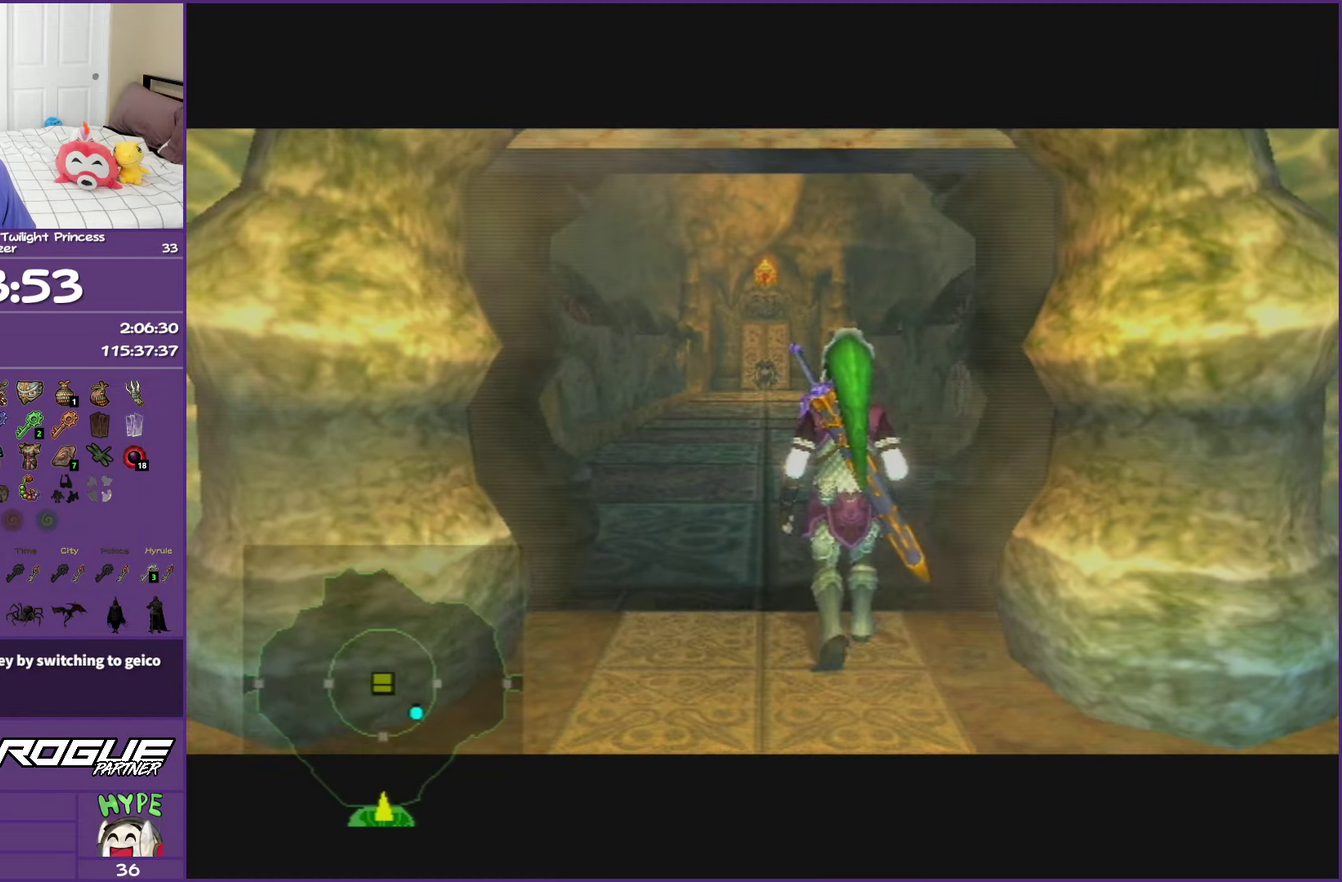
Gameplay with a controller (Nintendo layout); each line is a JSON object with the inputs held at the frame after it. "events" lists button and stick changes between this image and that frame as [ms after this image, input, new state], when the widget could be followed in between. This overlay highlights the sticks when they move; stick clicks (L3 R3) are not distinguishable. Not read: L3 R3.
{"buttons": [], "left_stick": "up", "right_stick": "center", "events": [[133, "left_stick", "up"], [383, "A", "down"], [500, "A", "up"]]}
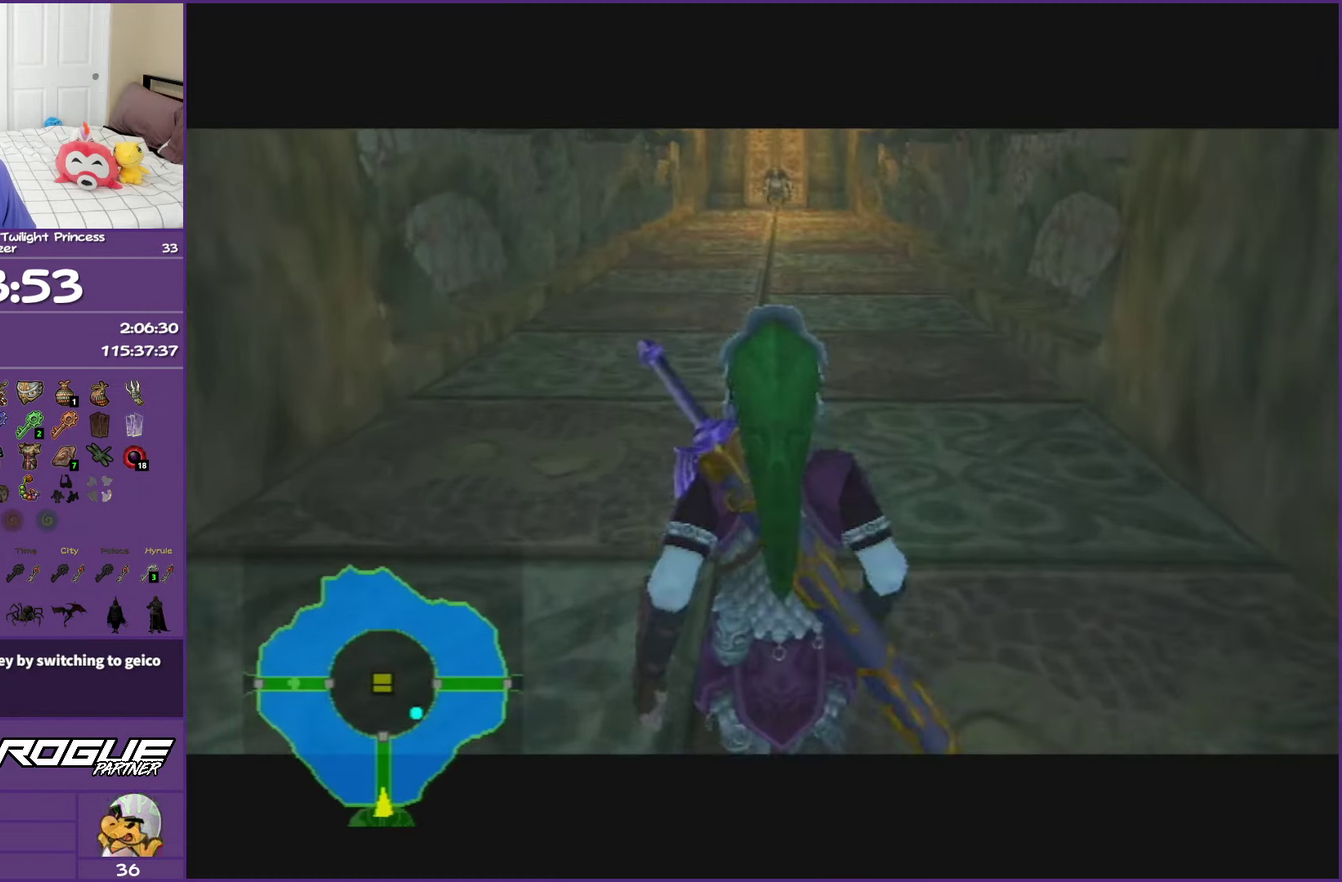
{"buttons": ["A"], "left_stick": "up", "right_stick": "center", "events": [[83, "A", "down"], [200, "A", "up"], [283, "A", "down"], [417, "A", "up"], [483, "A", "down"]]}
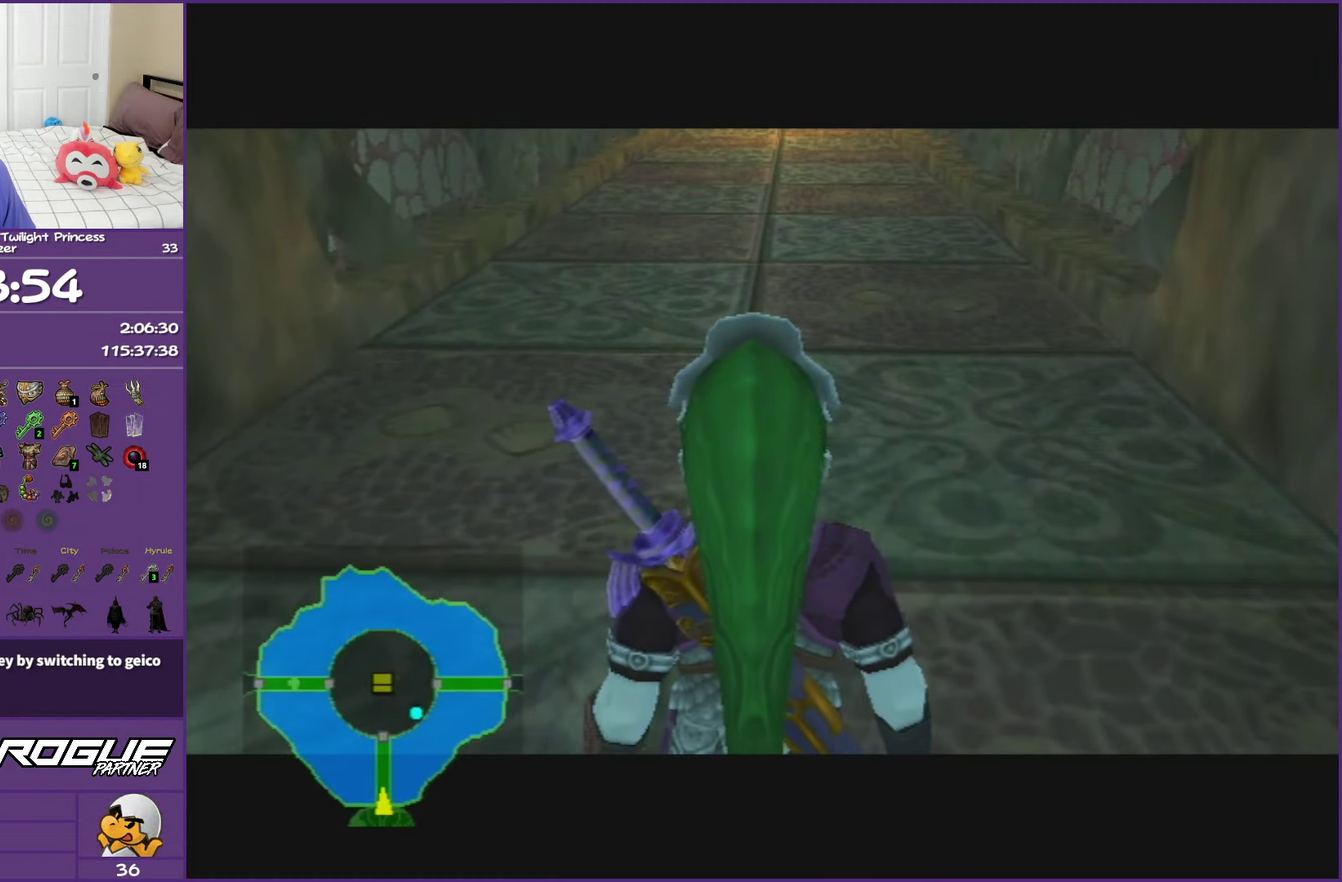
{"buttons": [], "left_stick": "up", "right_stick": "center", "events": [[100, "A", "up"], [183, "A", "down"], [300, "A", "up"], [383, "A", "down"], [500, "A", "up"]]}
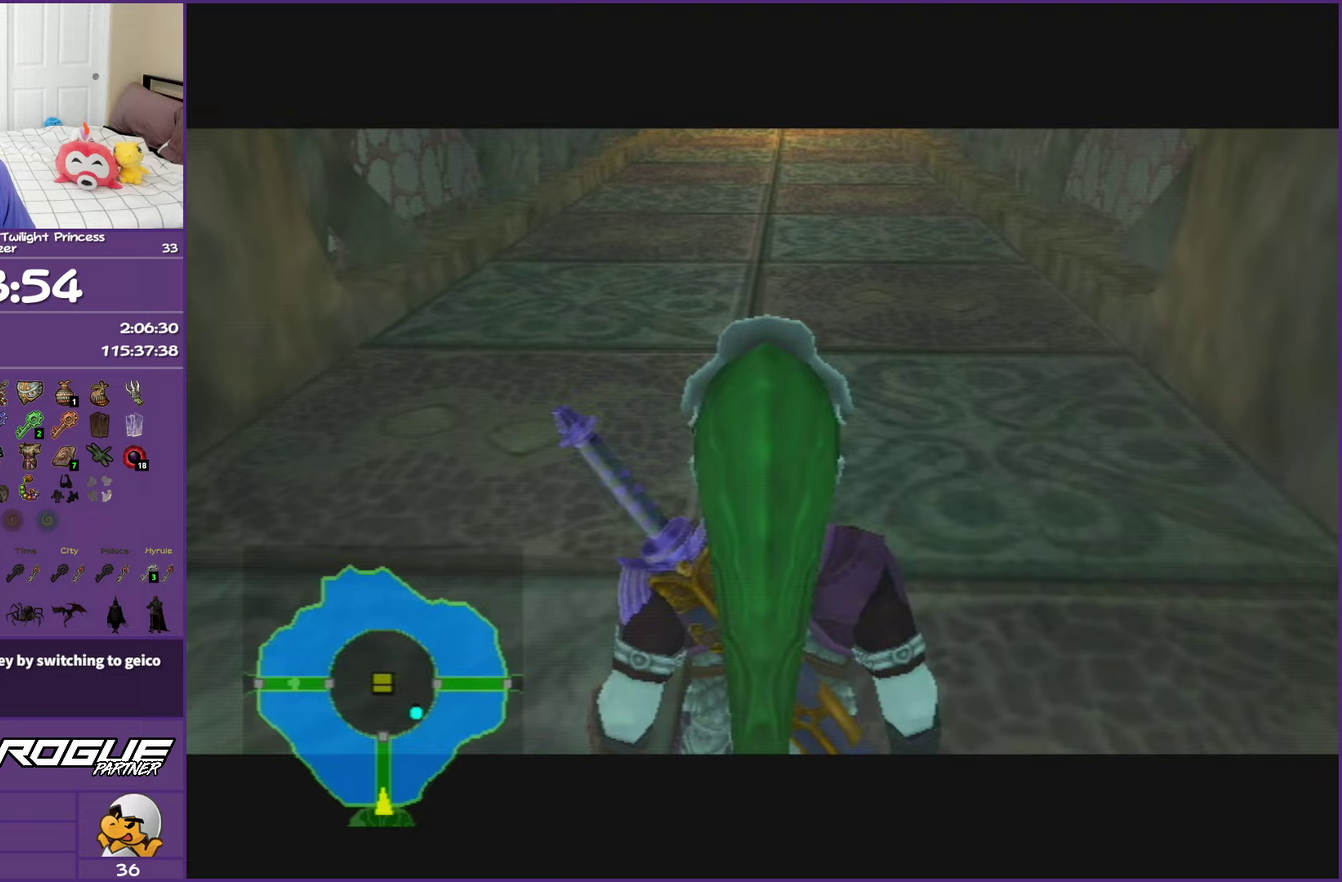
{"buttons": [], "left_stick": "up", "right_stick": "center", "events": [[100, "A", "down"], [200, "A", "up"], [300, "A", "down"], [450, "A", "up"]]}
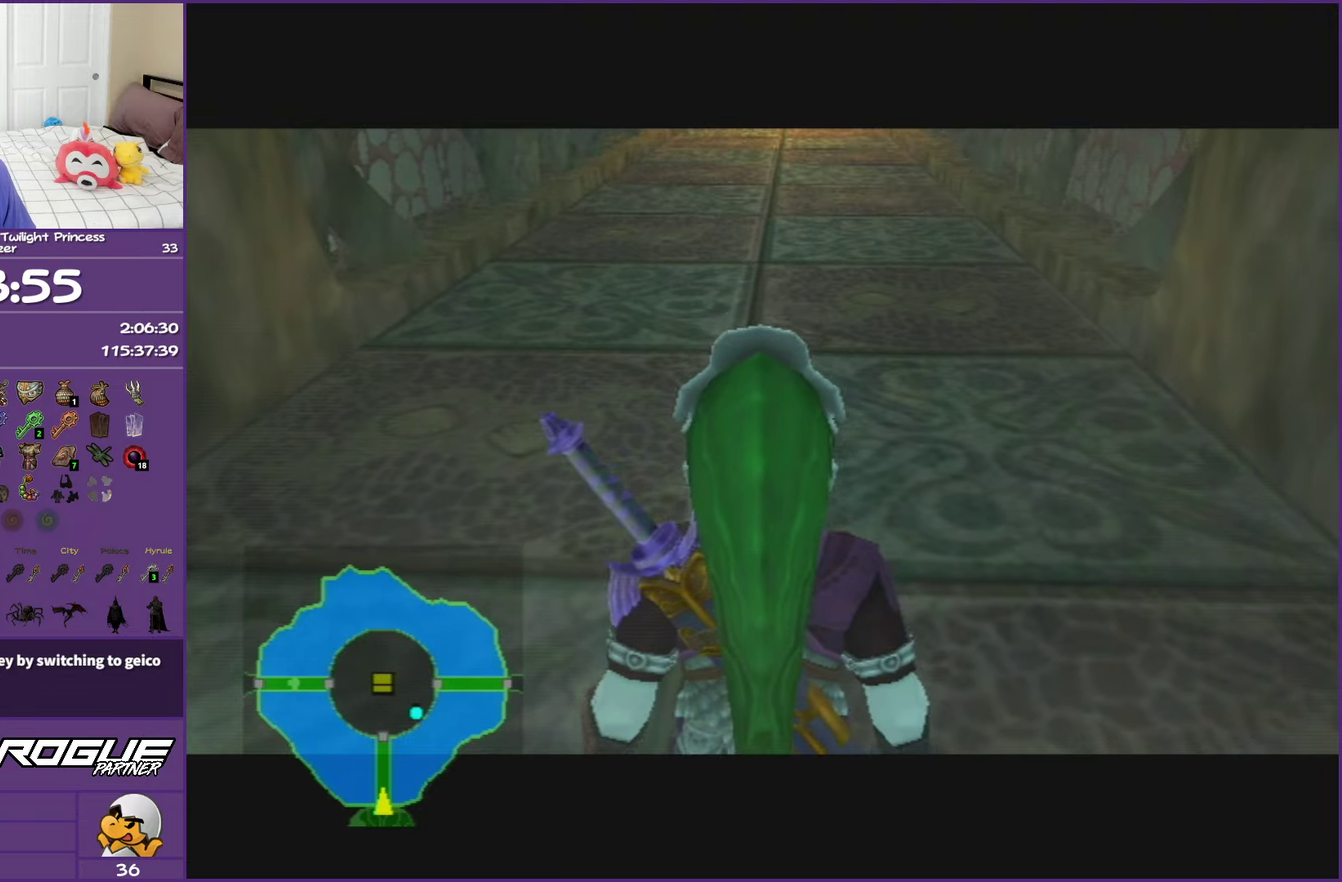
{"buttons": ["A"], "left_stick": "up", "right_stick": "center", "events": [[33, "A", "down"], [117, "A", "up"], [183, "A", "down"], [333, "A", "up"], [400, "A", "down"]]}
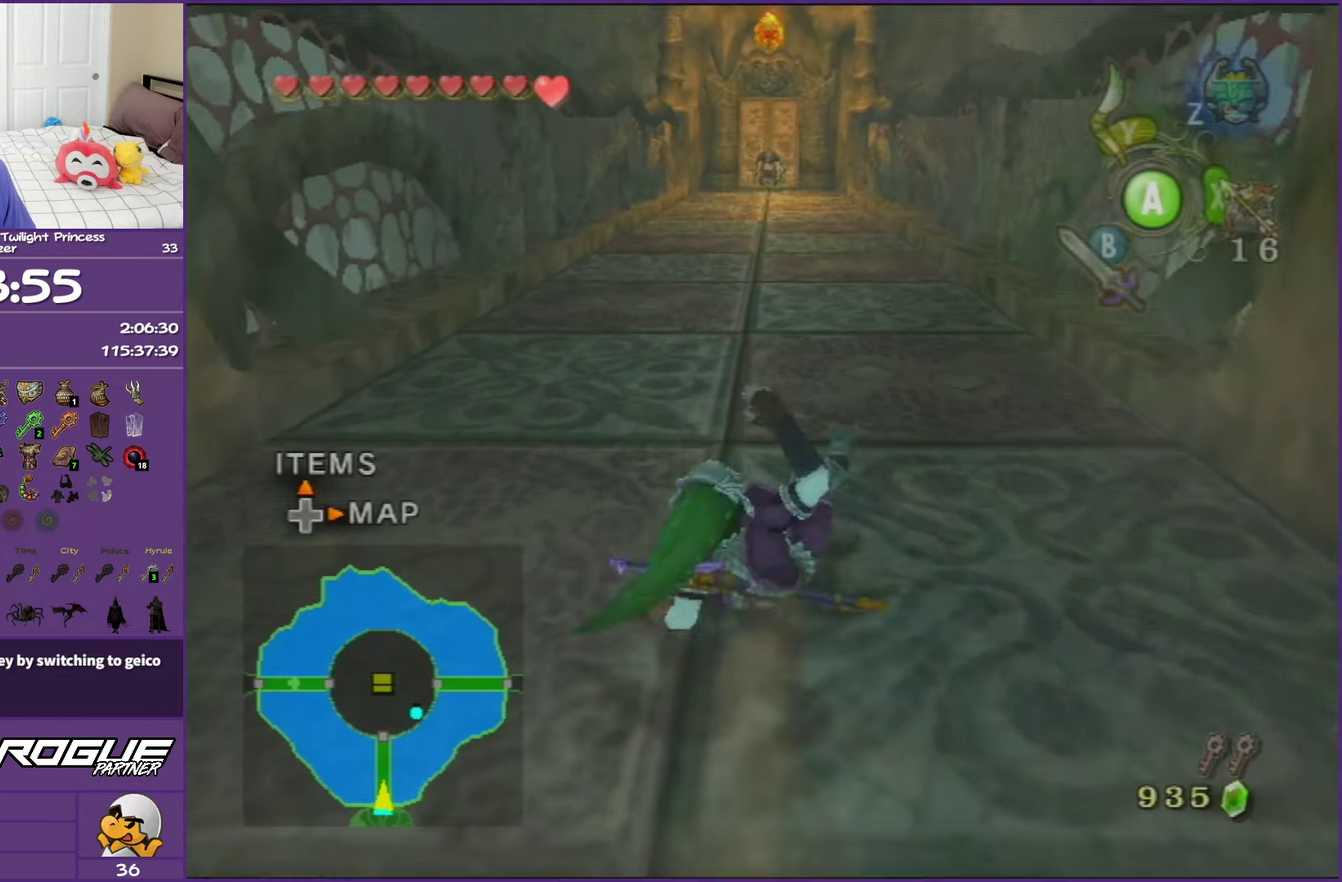
{"buttons": ["A"], "left_stick": "up", "right_stick": "center", "events": [[50, "A", "up"], [283, "A", "down"], [367, "A", "up"], [450, "A", "down"]]}
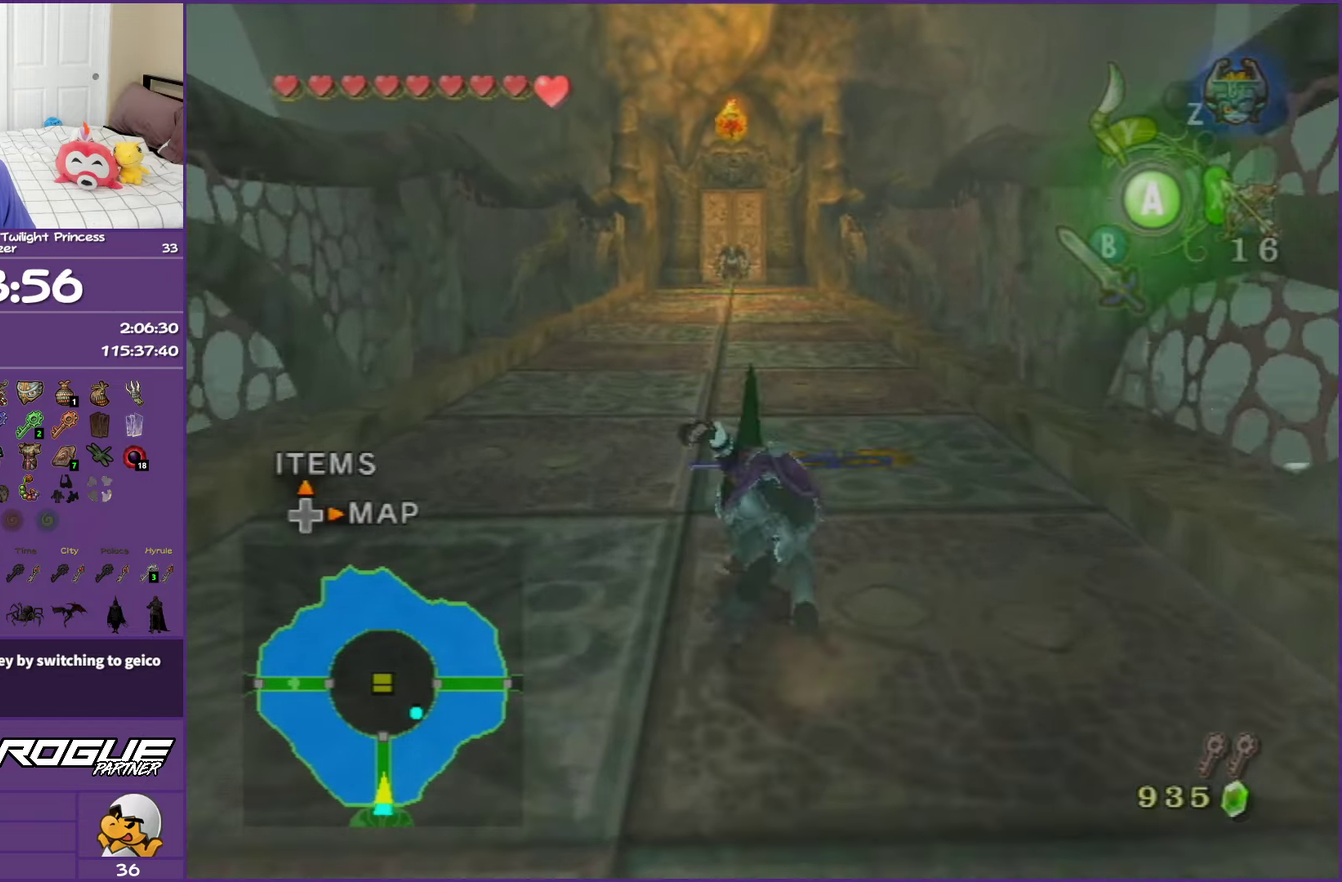
{"buttons": [], "left_stick": "up", "right_stick": "center", "events": [[300, "A", "up"]]}
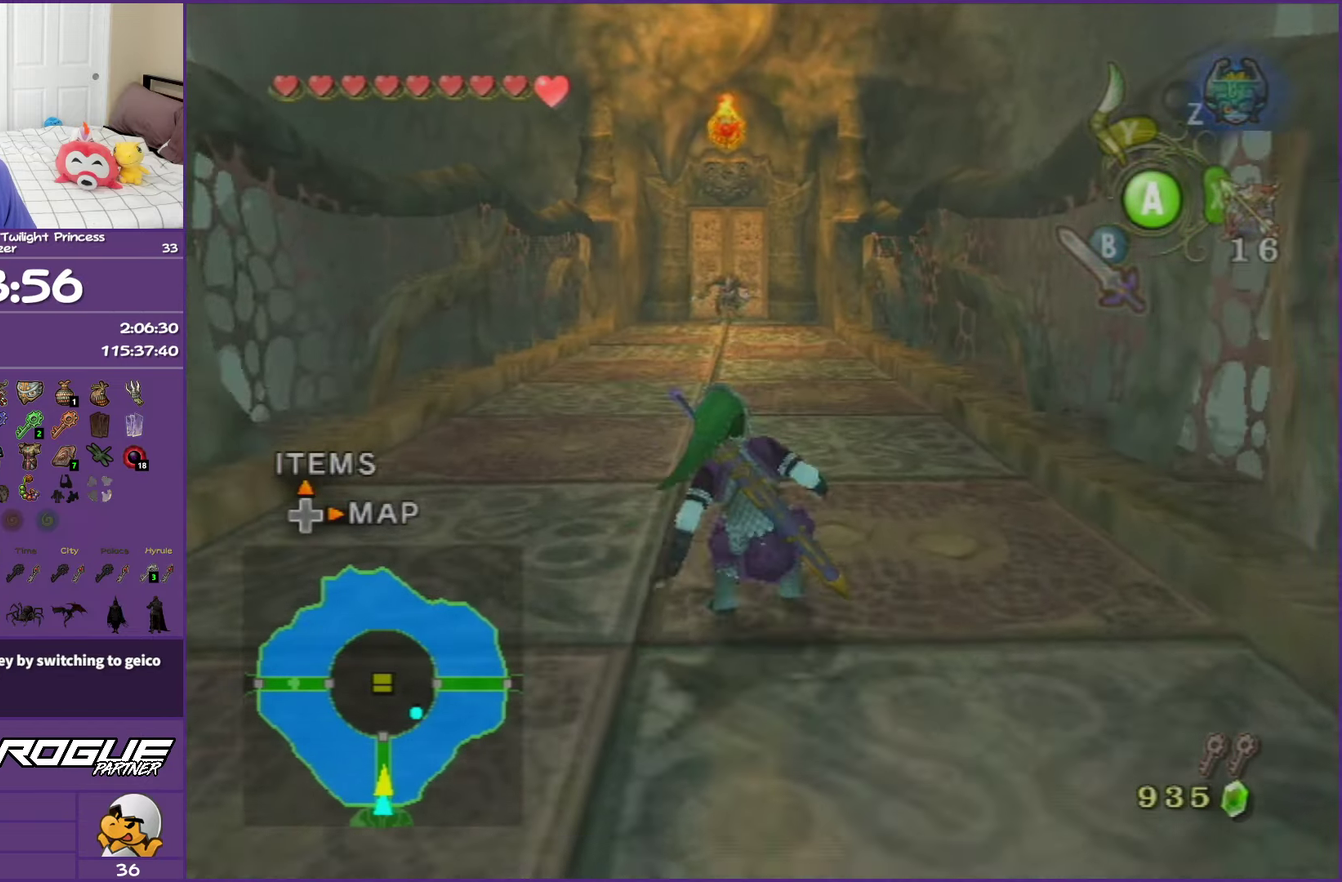
{"buttons": [], "left_stick": "up", "right_stick": "center", "events": [[183, "A", "down"], [467, "A", "up"]]}
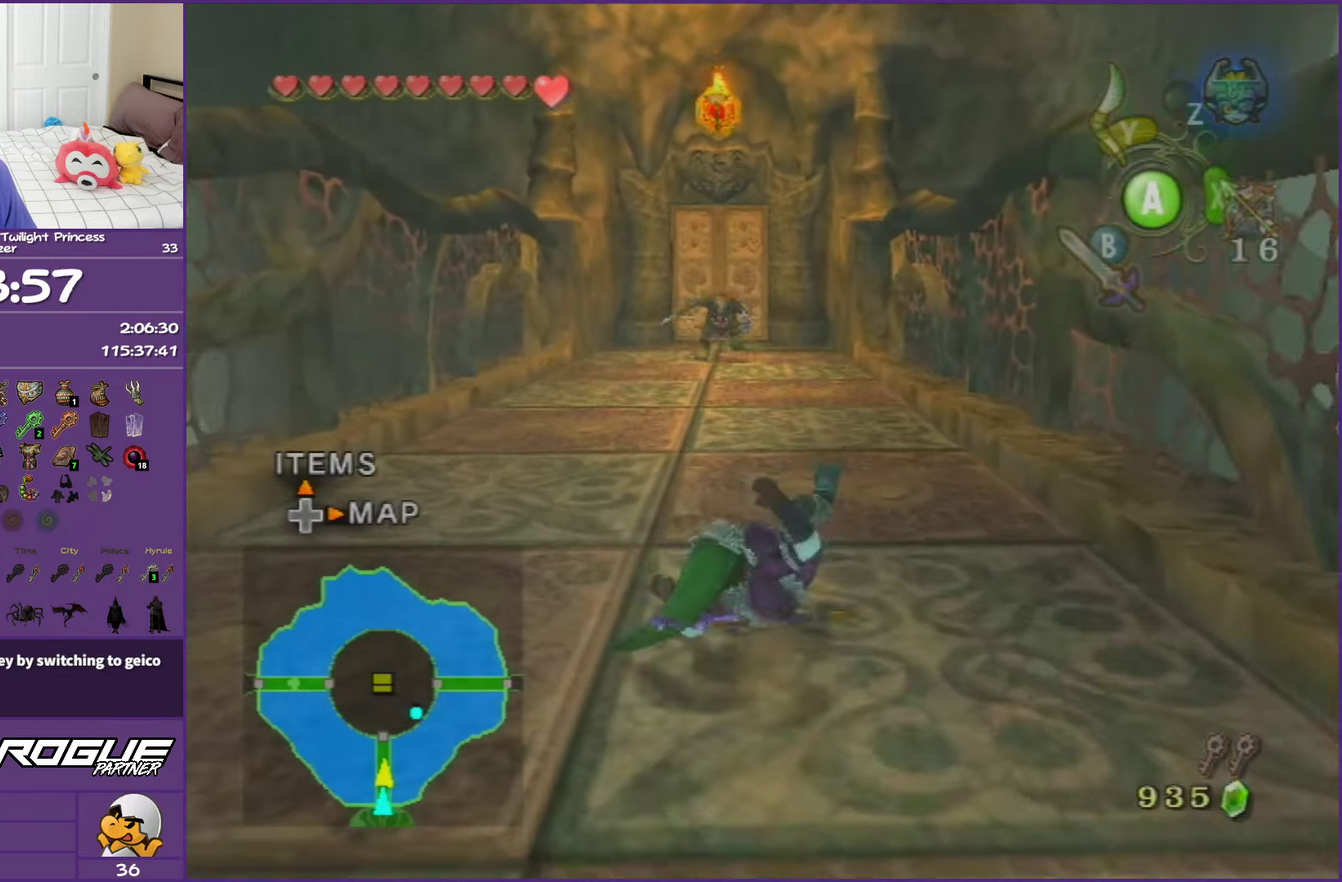
{"buttons": [], "left_stick": "up", "right_stick": "center", "events": []}
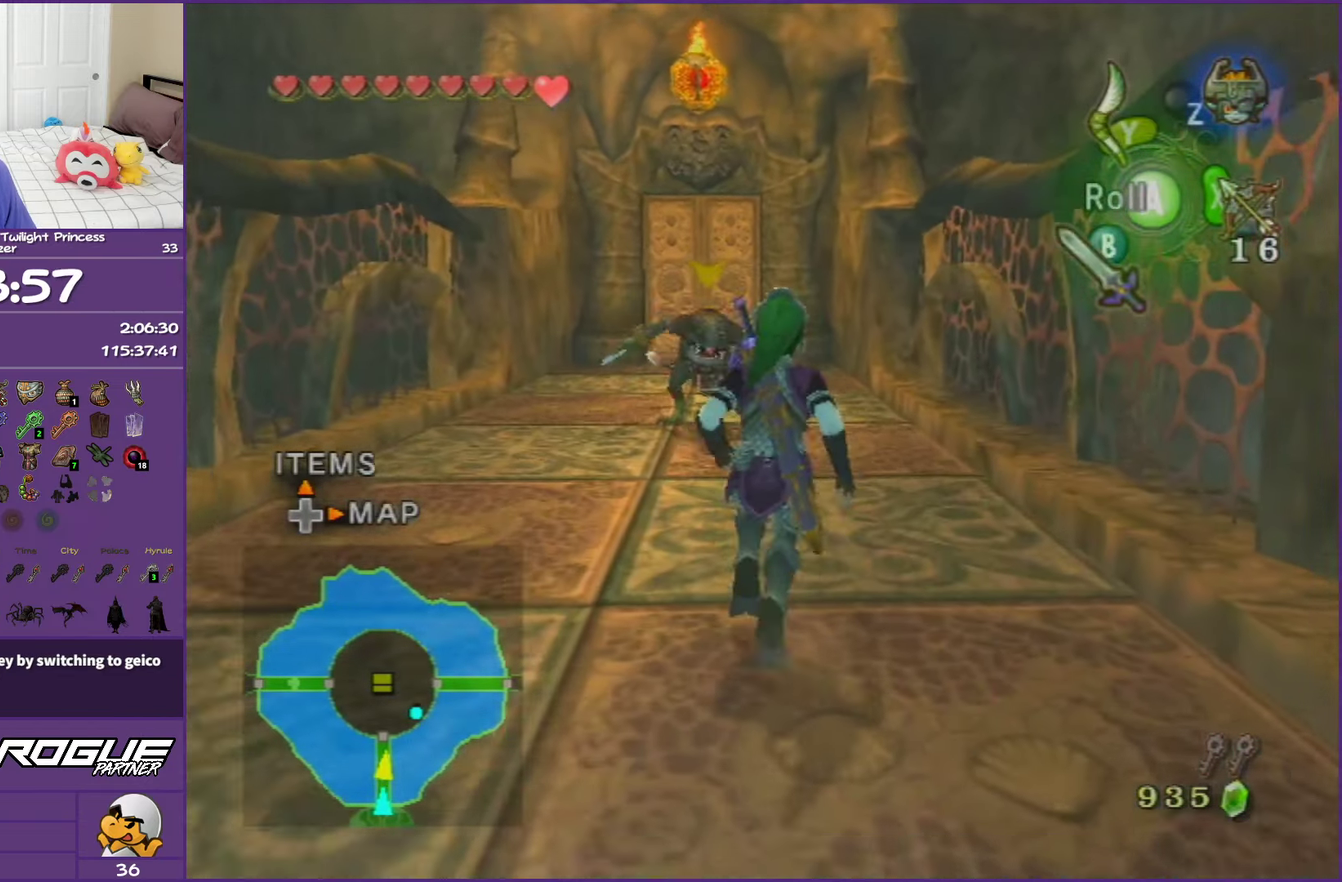
{"buttons": ["A"], "left_stick": "up-left", "right_stick": "center", "events": [[100, "A", "down"], [217, "A", "up"], [283, "A", "down"], [450, "left_stick", "up-left"]]}
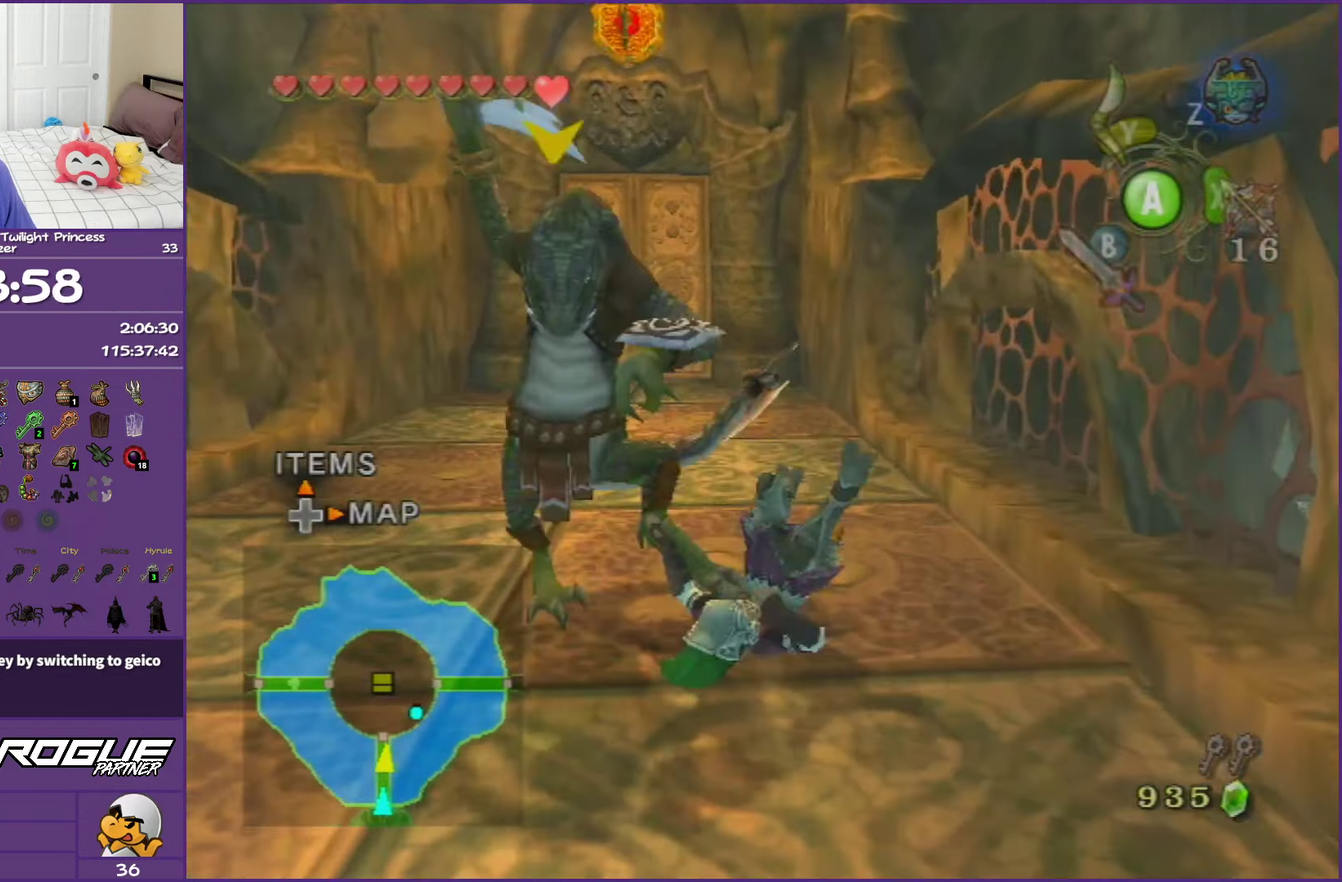
{"buttons": ["A"], "left_stick": "up", "right_stick": "center", "events": [[33, "A", "up"], [217, "left_stick", "up"], [283, "A", "down"], [383, "A", "up"], [450, "A", "down"]]}
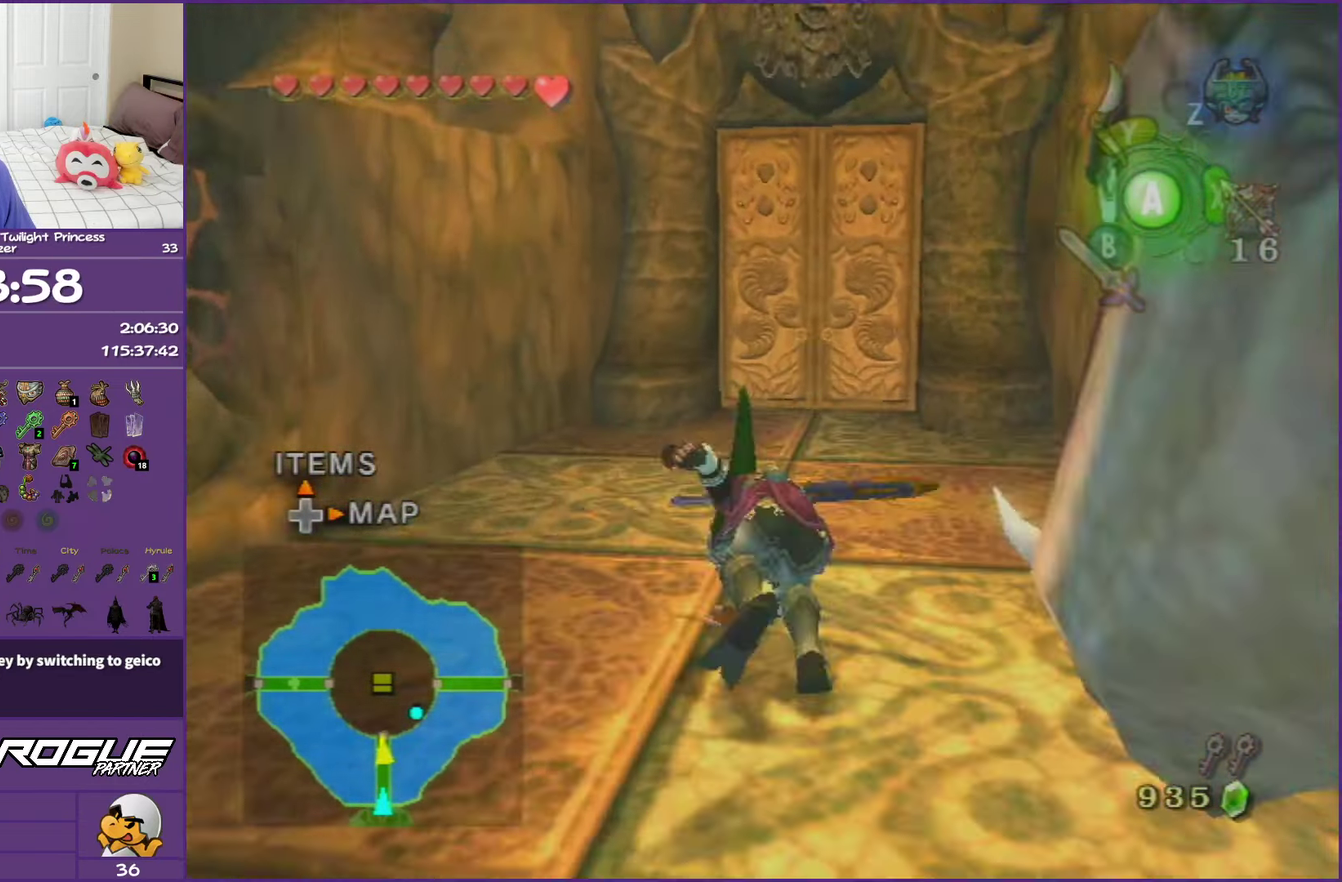
{"buttons": [], "left_stick": "up", "right_stick": "center", "events": [[50, "left_stick", "up-right"], [150, "left_stick", "up"], [167, "A", "up"]]}
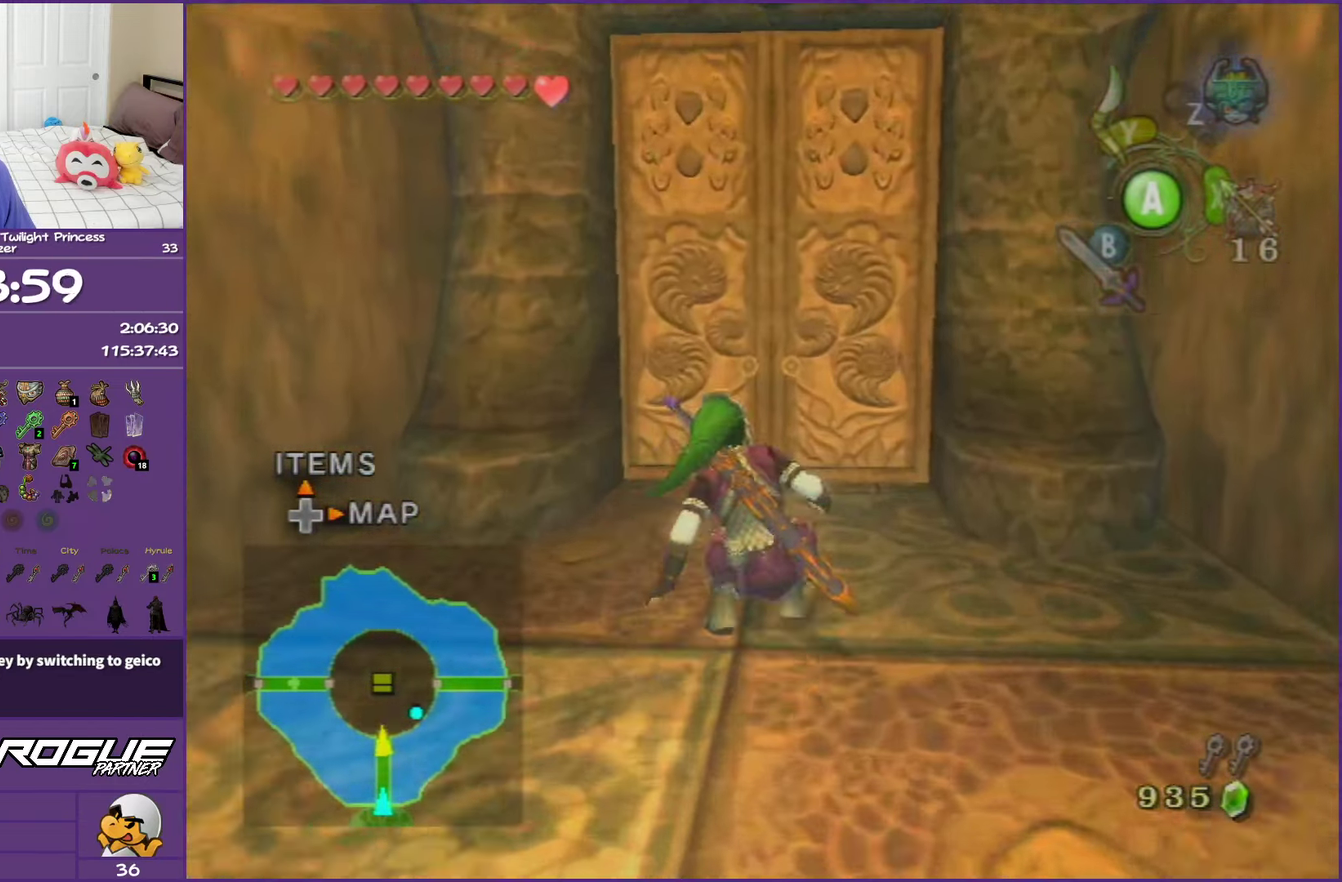
{"buttons": ["A"], "left_stick": "center", "right_stick": "center"}
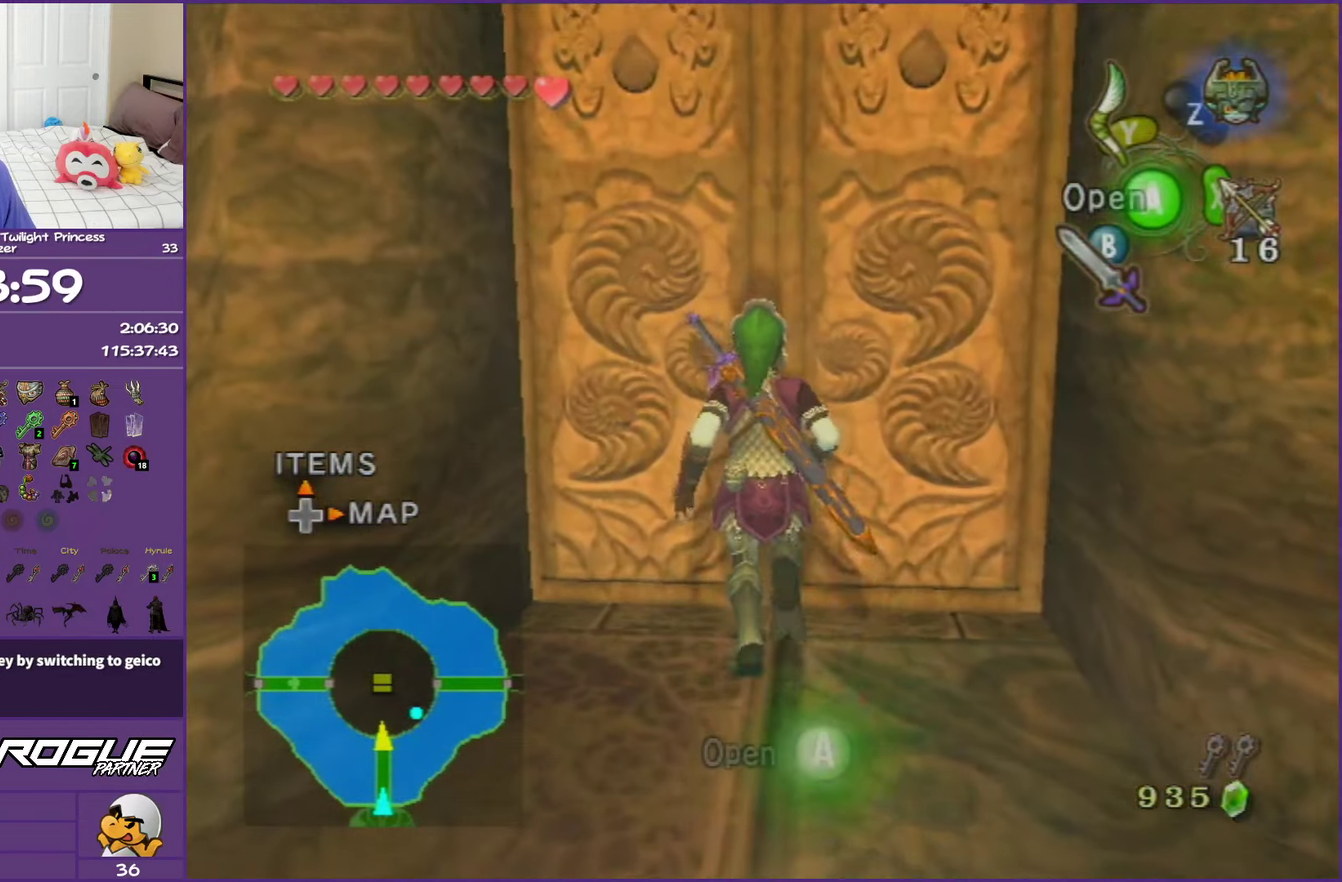
{"buttons": [], "left_stick": "center", "right_stick": "center"}
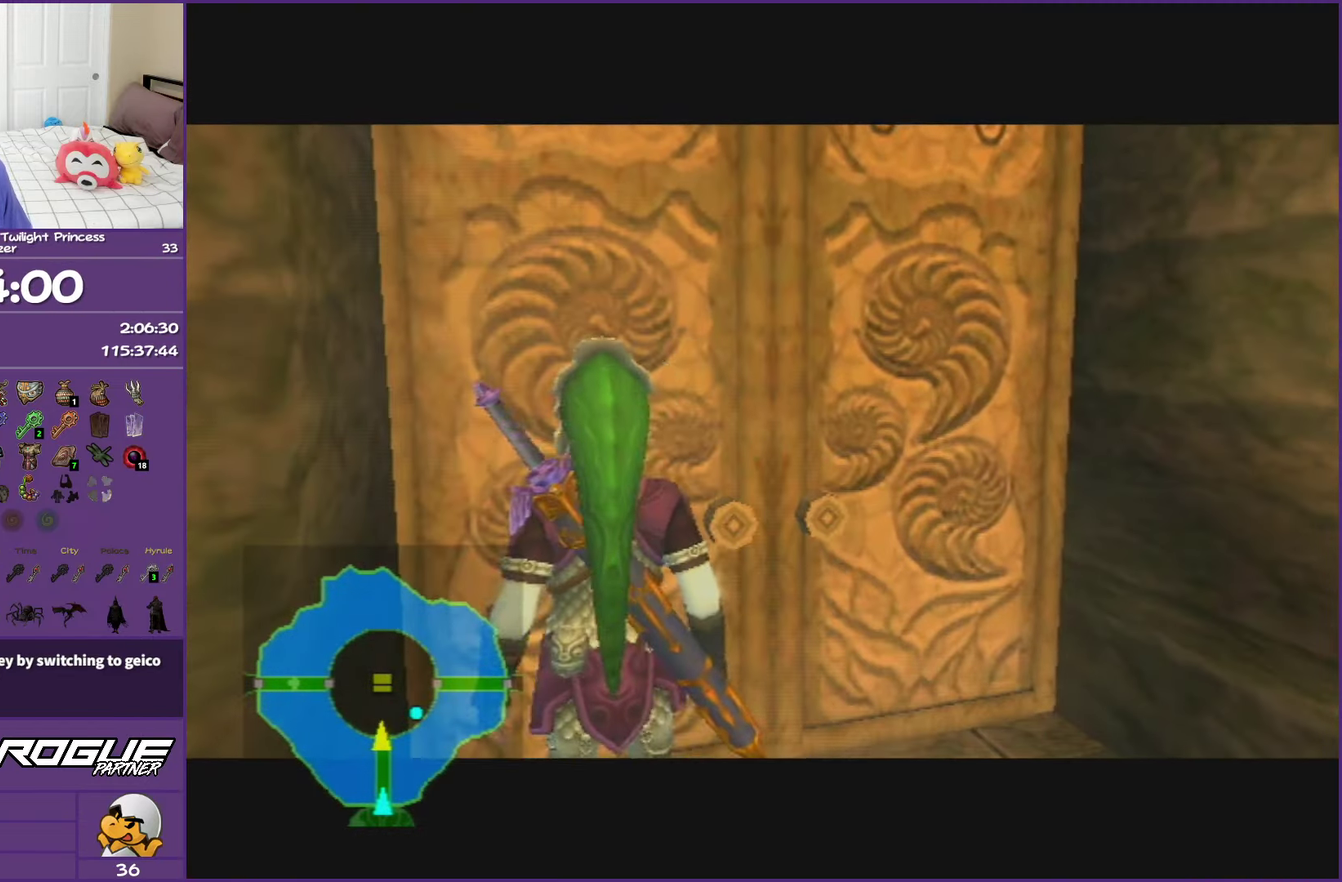
{"buttons": [], "left_stick": "center", "right_stick": "center", "events": []}
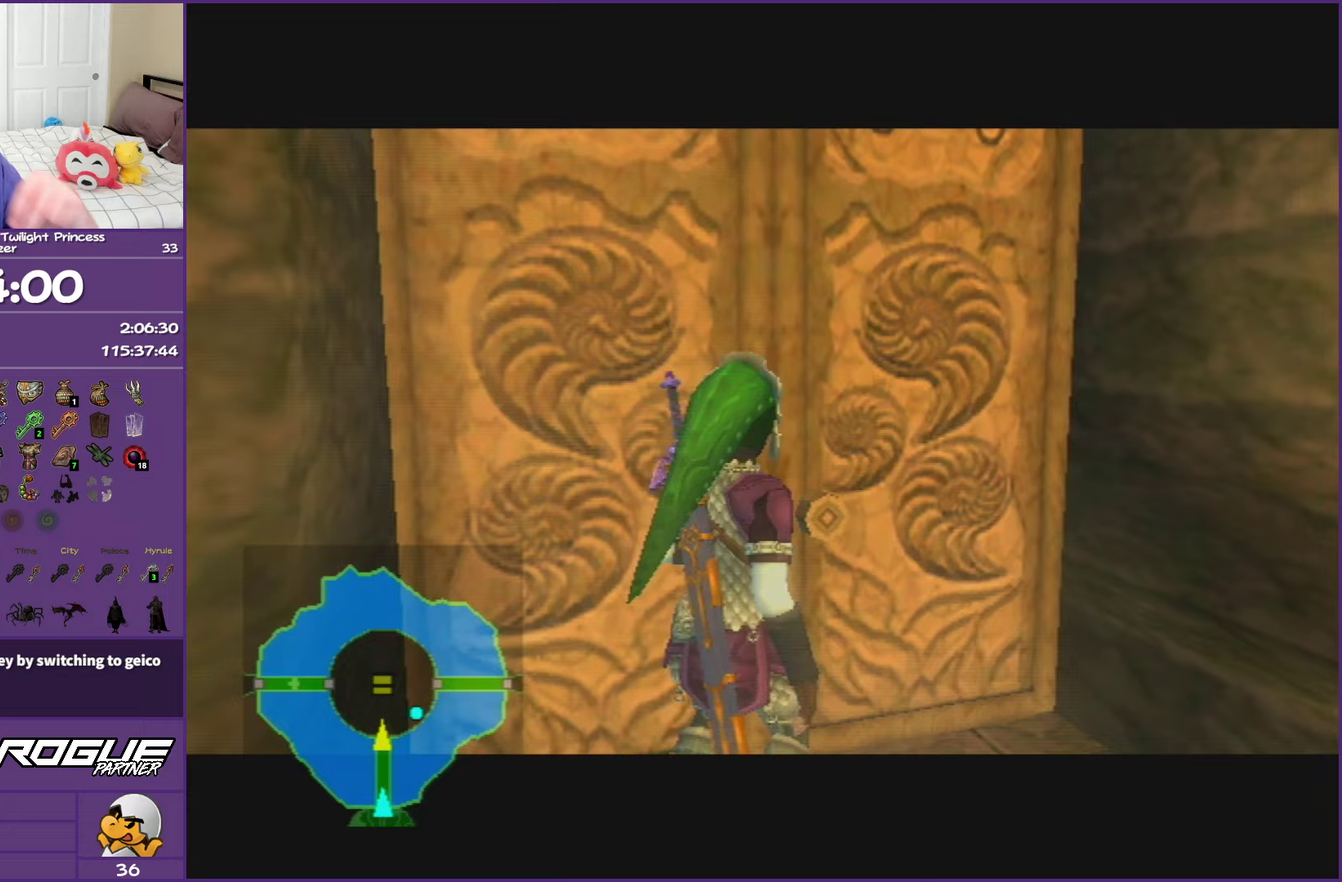
{"buttons": [], "left_stick": "center", "right_stick": "center", "events": []}
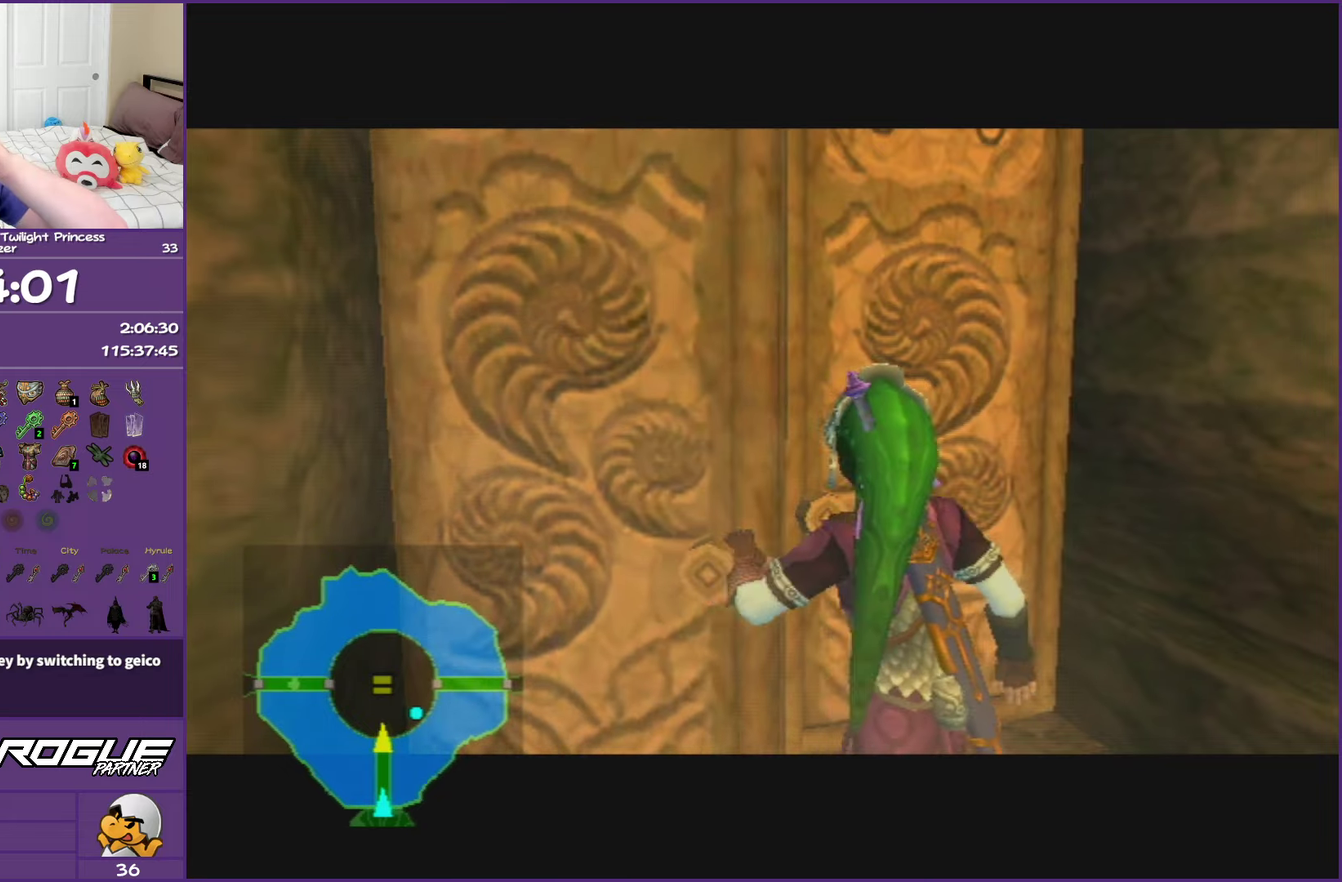
{"buttons": [], "left_stick": "center", "right_stick": "center", "events": []}
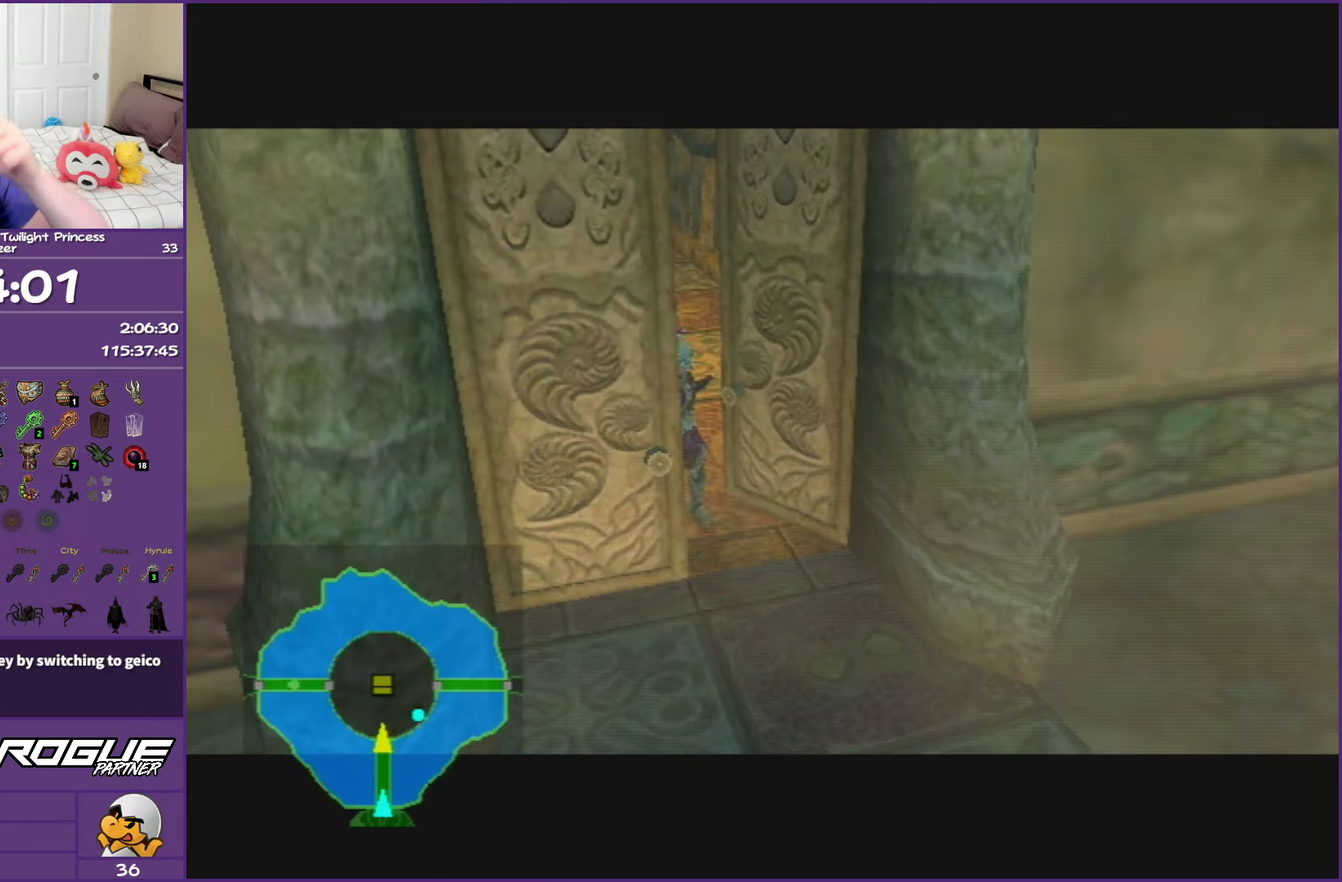
{"buttons": [], "left_stick": "center", "right_stick": "center", "events": []}
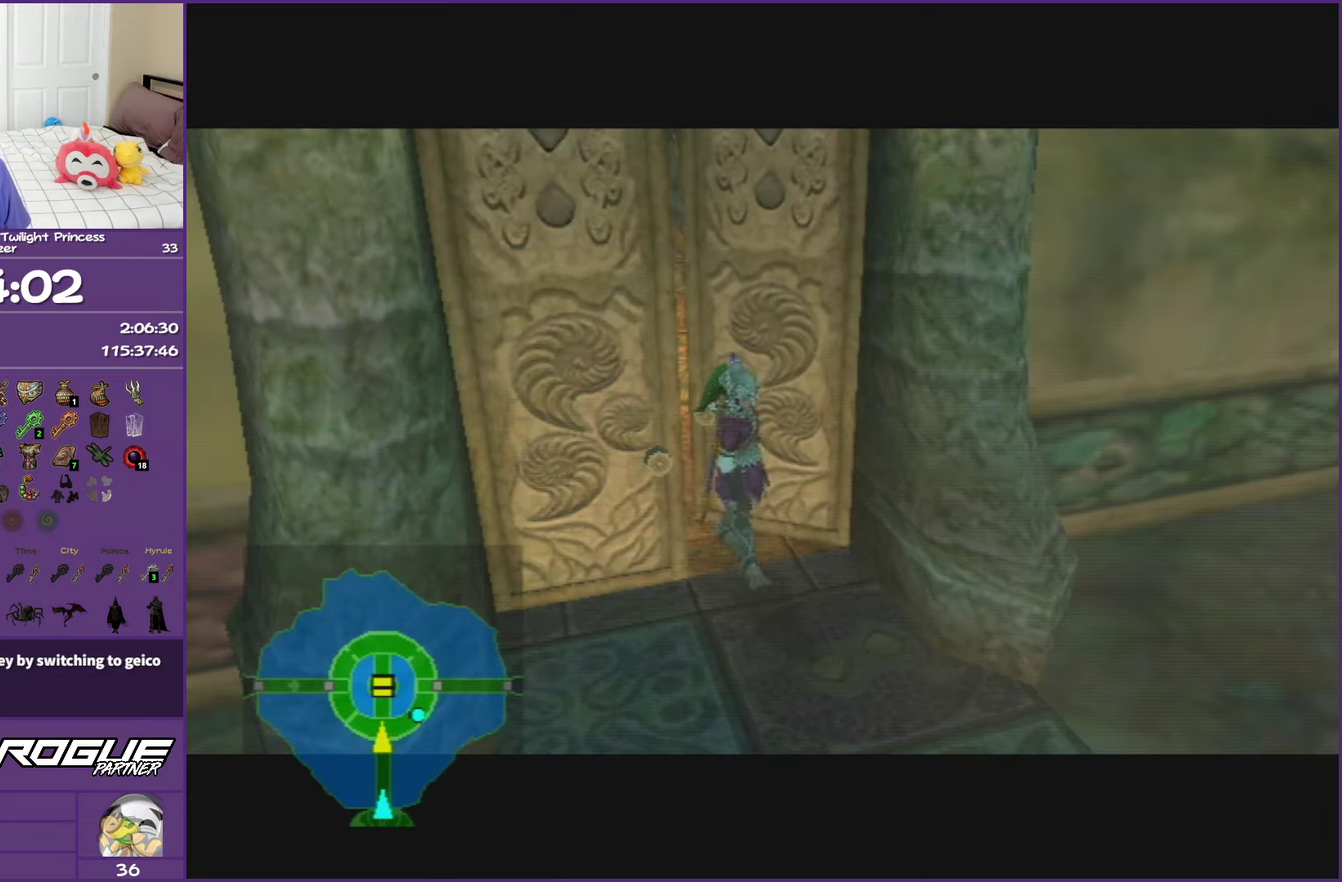
{"buttons": [], "left_stick": "center", "right_stick": "center", "events": []}
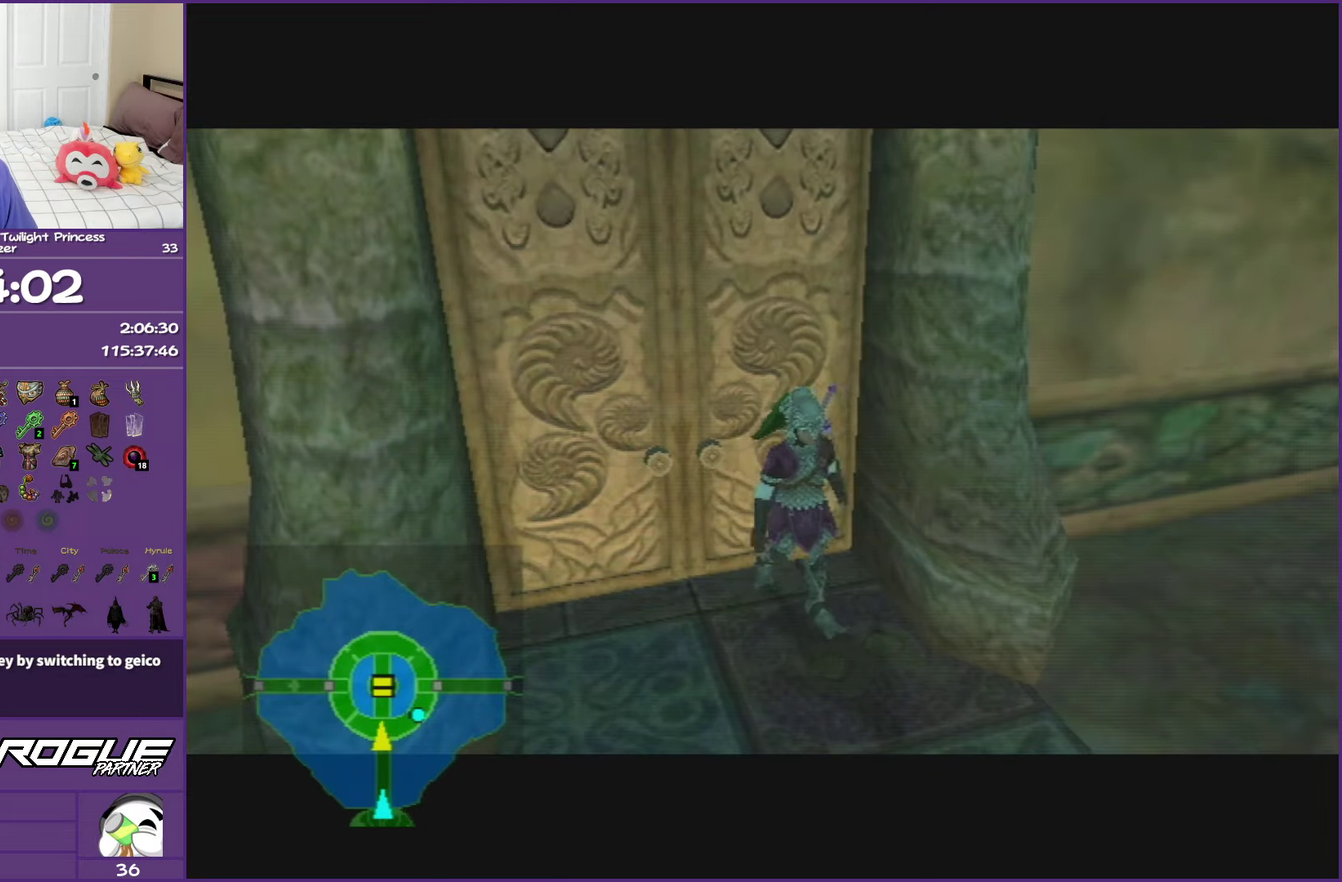
{"buttons": [], "left_stick": "center", "right_stick": "center", "events": []}
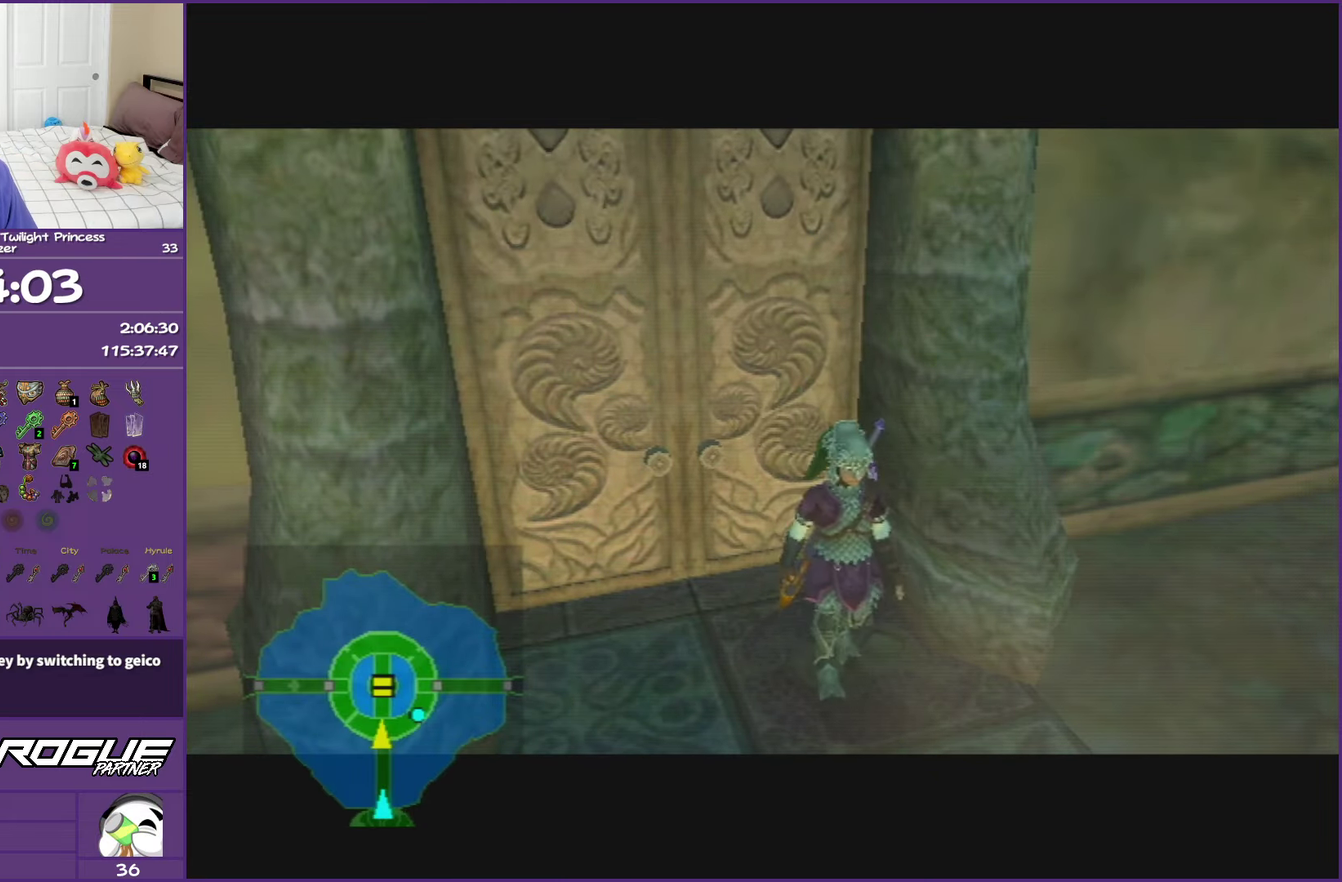
{"buttons": [], "left_stick": "center", "right_stick": "center", "events": []}
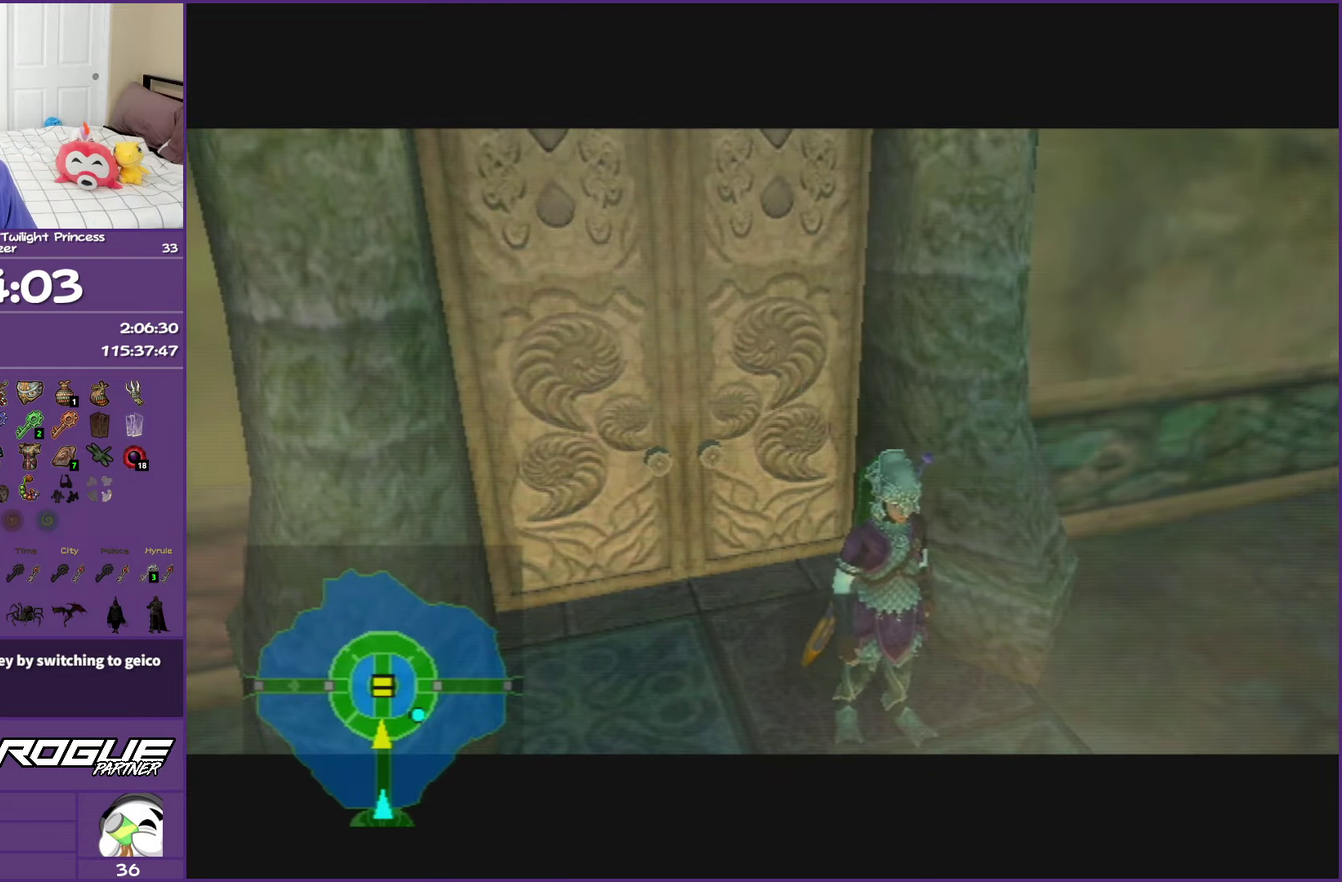
{"buttons": [], "left_stick": "center", "right_stick": "center", "events": []}
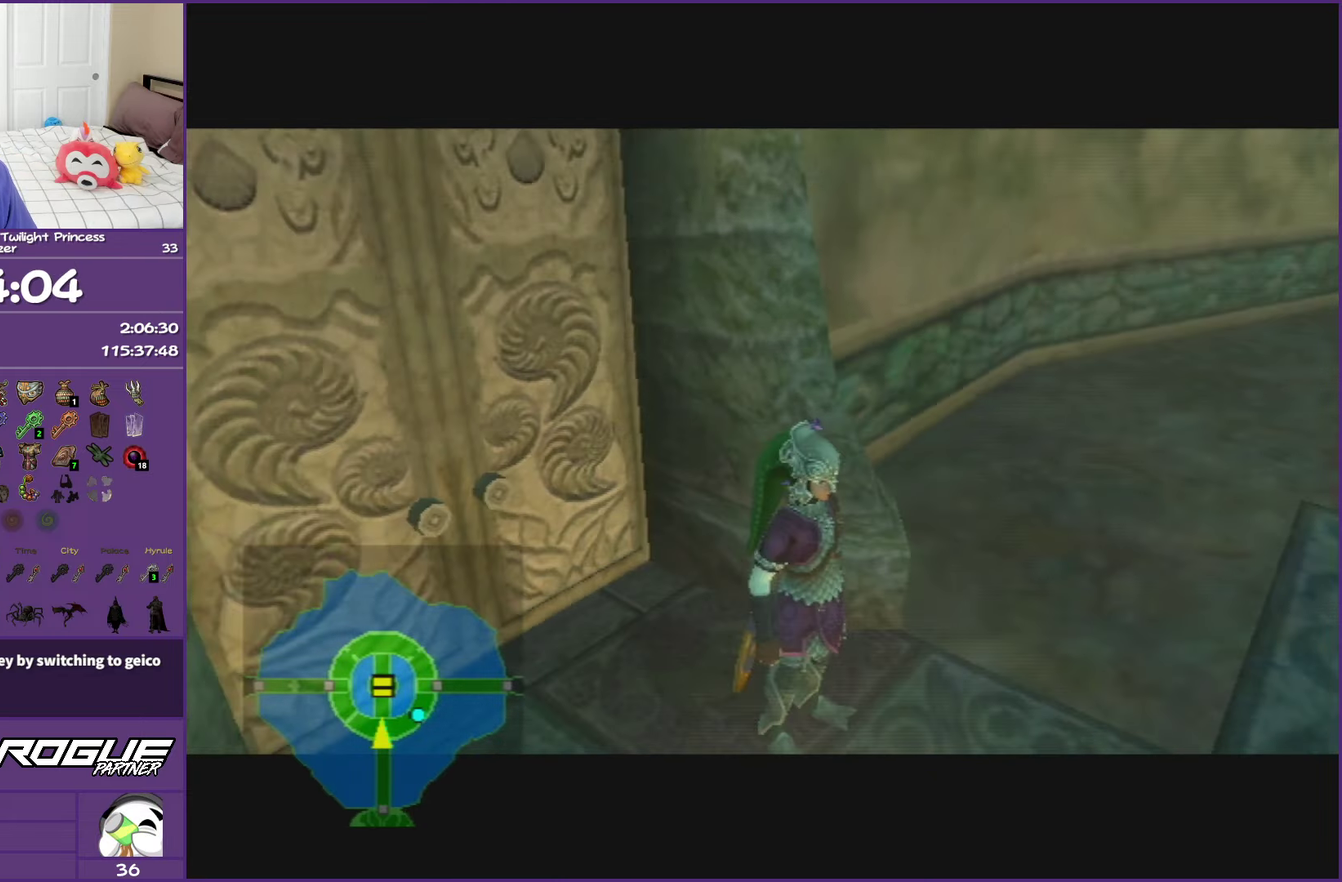
{"buttons": [], "left_stick": "center", "right_stick": "center", "events": []}
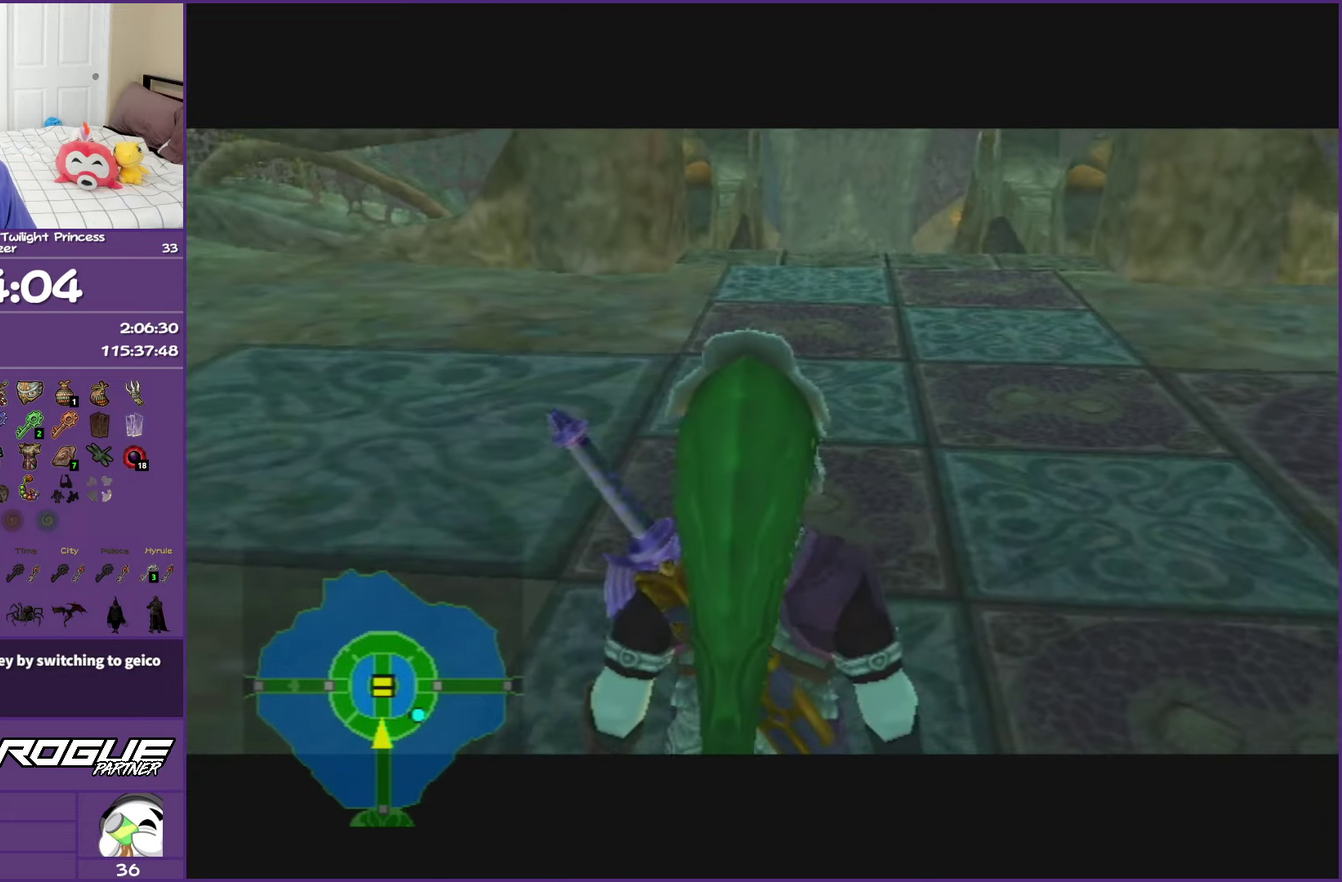
{"buttons": ["A"], "left_stick": "up", "right_stick": "center", "events": [[117, "left_stick", "up"], [233, "A", "down"], [350, "A", "up"], [450, "A", "down"]]}
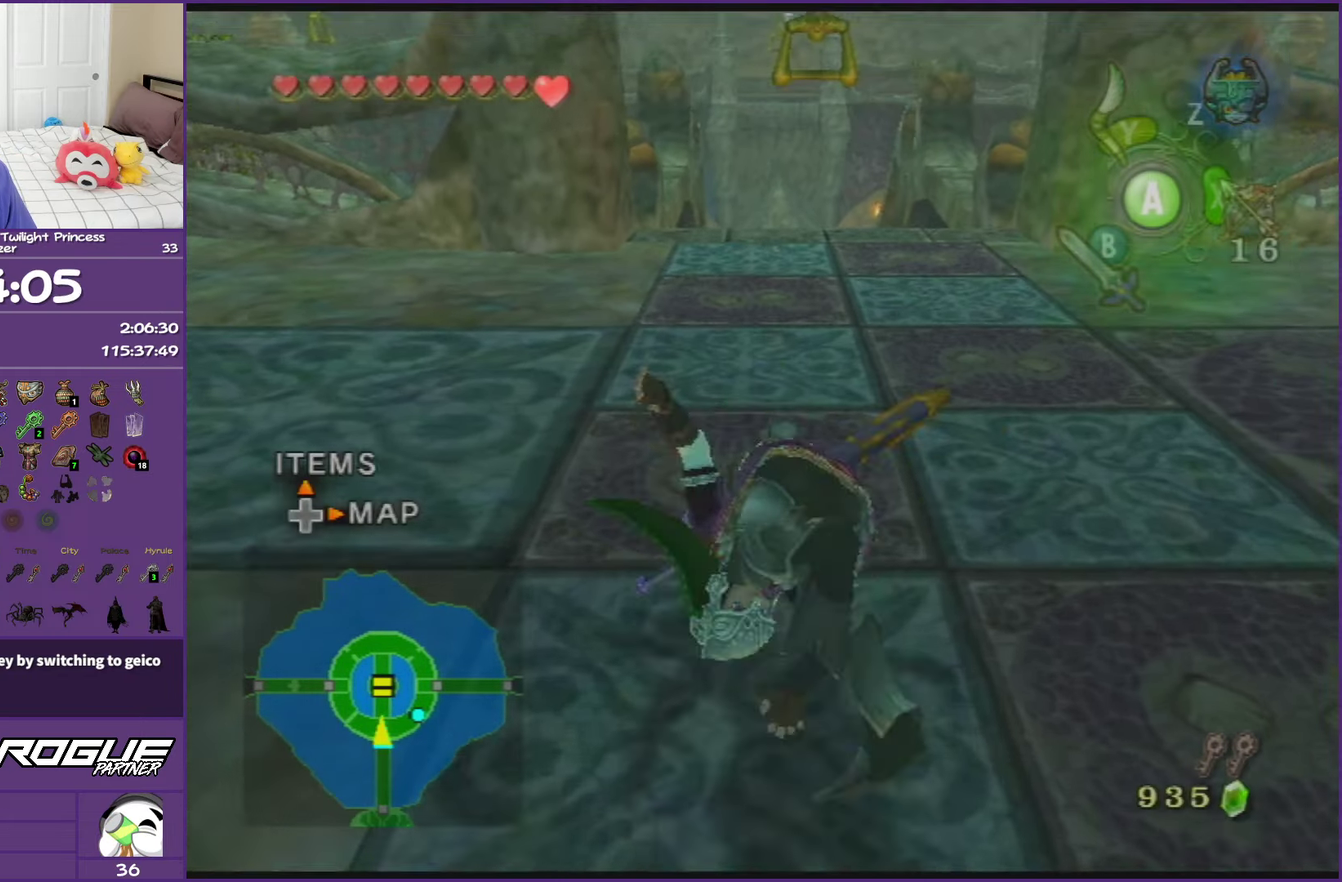
{"buttons": ["A"], "left_stick": "up", "right_stick": "center", "events": [[33, "A", "up"], [133, "A", "down"], [250, "left_stick", "up-right"], [267, "A", "up"], [417, "left_stick", "up"], [433, "A", "down"]]}
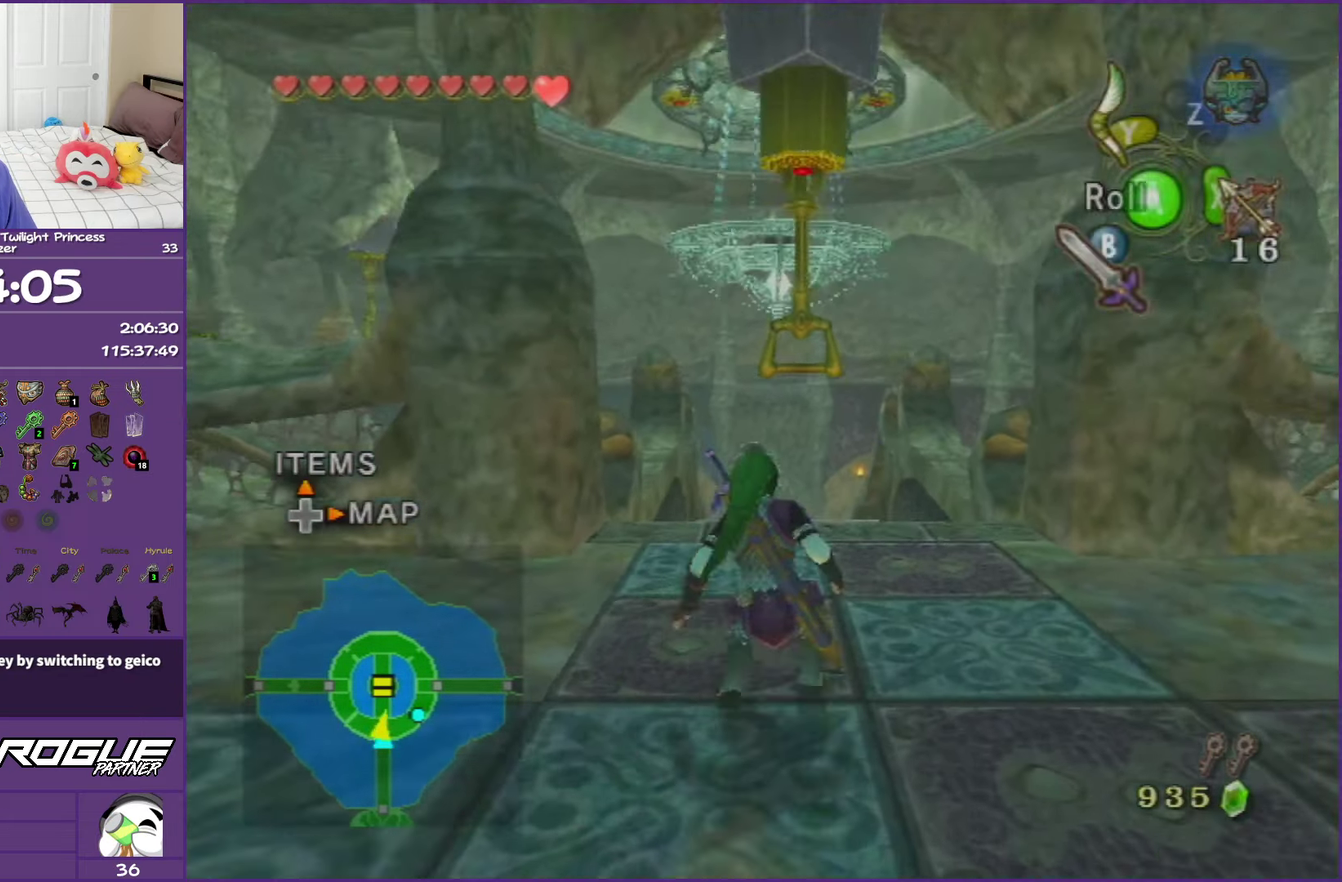
{"buttons": ["DPAD_UP"], "left_stick": "center", "right_stick": "center", "events": [[33, "A", "up"], [117, "A", "down"], [283, "A", "up"], [367, "left_stick", "down-right"], [417, "left_stick", "center"], [500, "DPAD_UP", "down"]]}
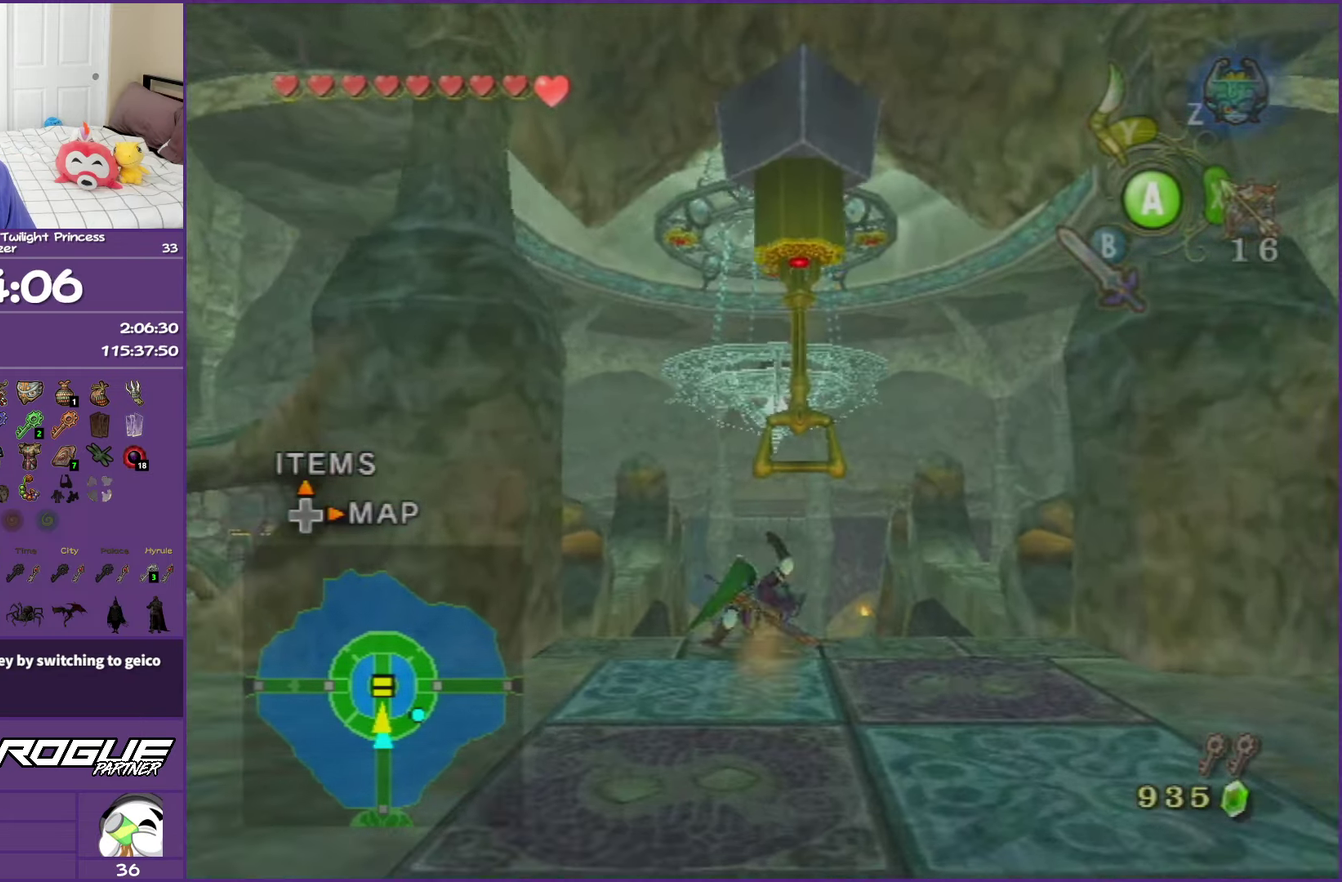
{"buttons": [], "left_stick": "center", "right_stick": "center", "events": [[200, "DPAD_UP", "up"]]}